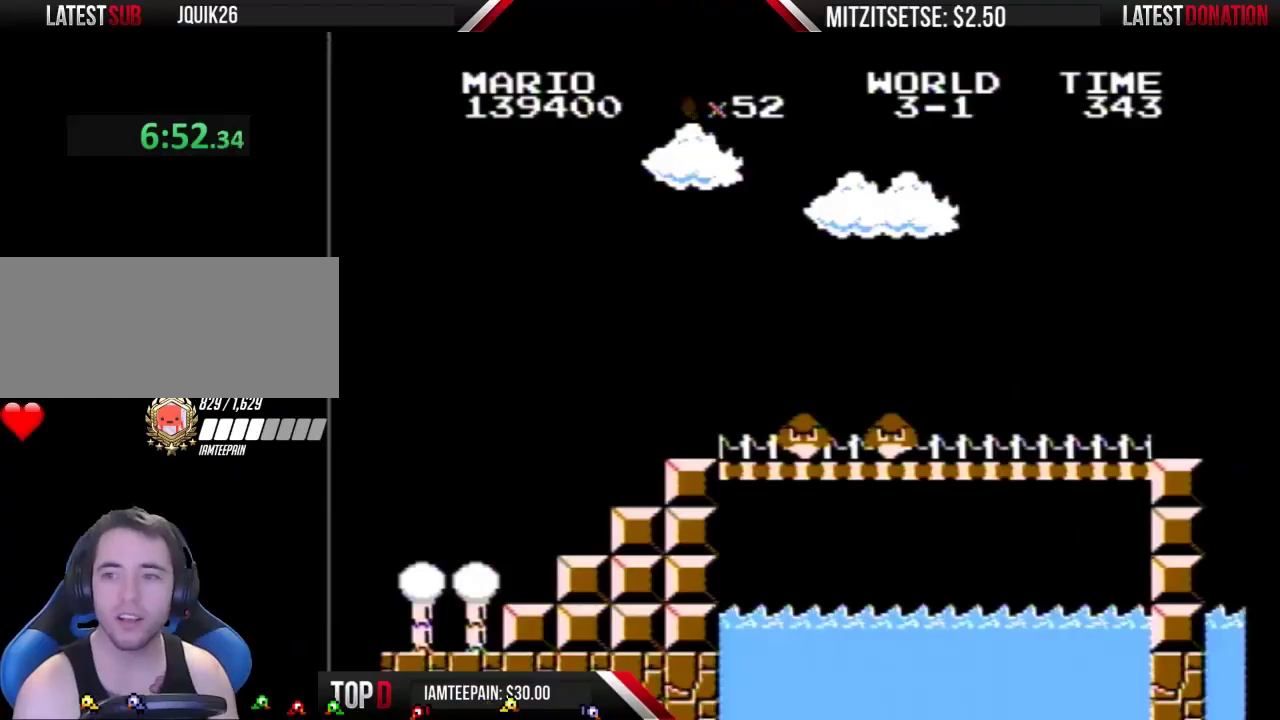
Gameplay with a controller (Nintendo layout); each line is a JSON object with the inputs held at the frame after it. "events" lists button and stick changes between this image and that frame as [ms after this image, input, new state], when the widget could be followed in between. Not read: L3 R3.
{"buttons": [], "events": []}
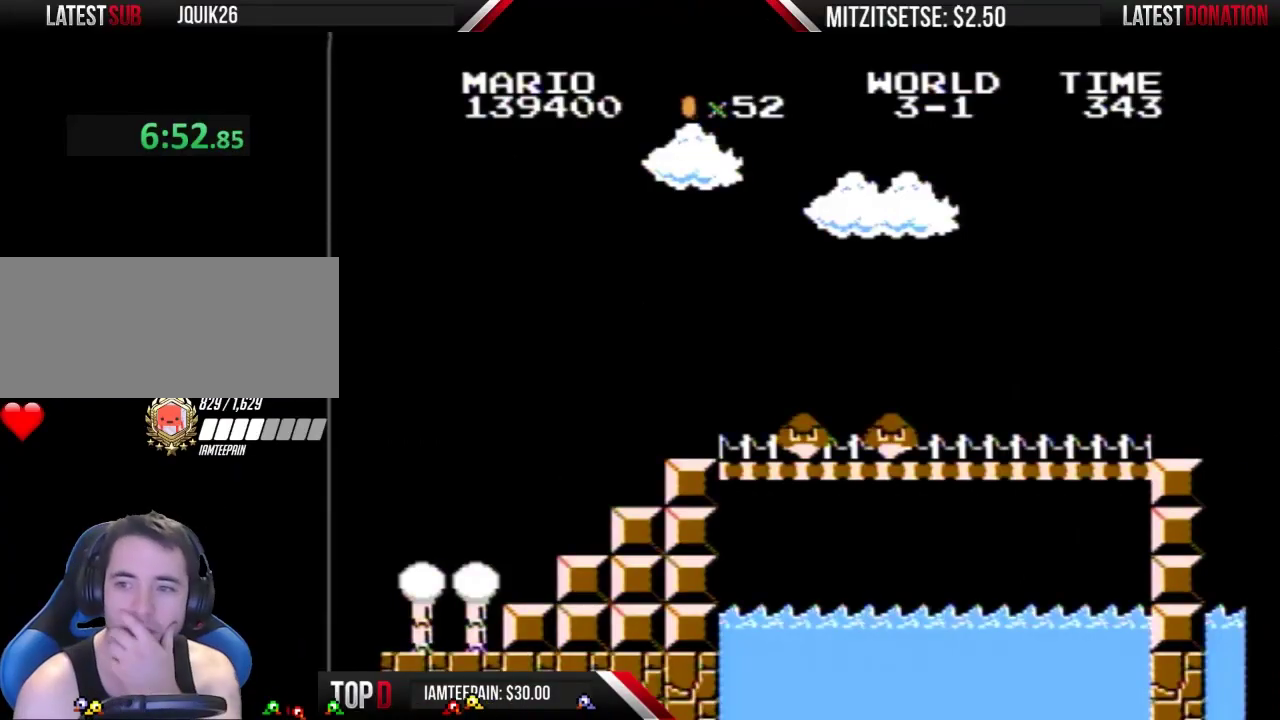
{"buttons": [], "events": []}
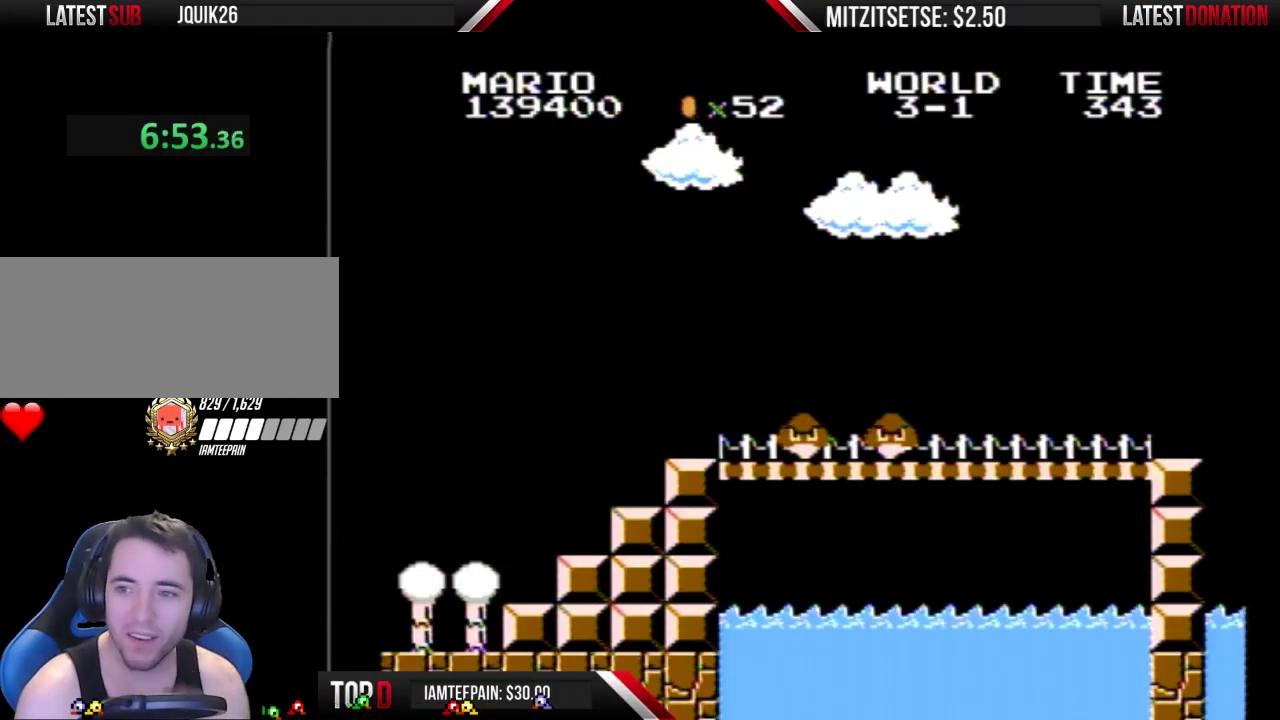
{"buttons": [], "events": []}
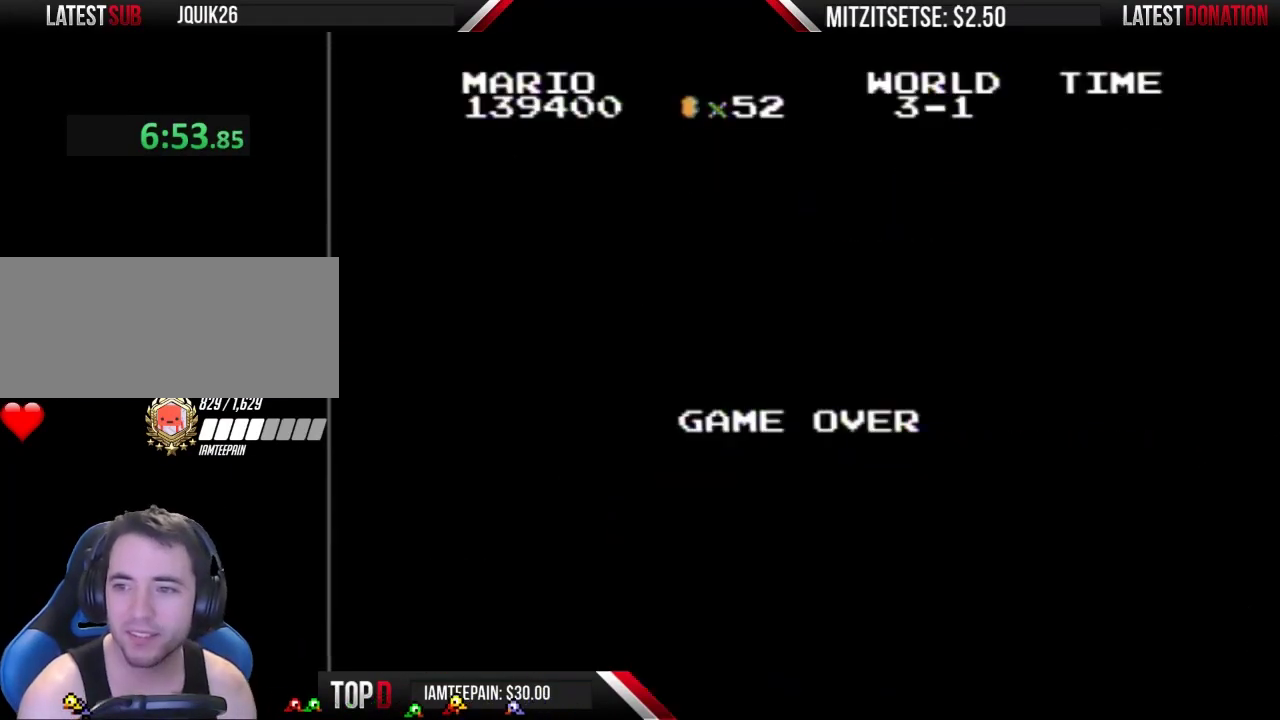
{"buttons": [], "events": []}
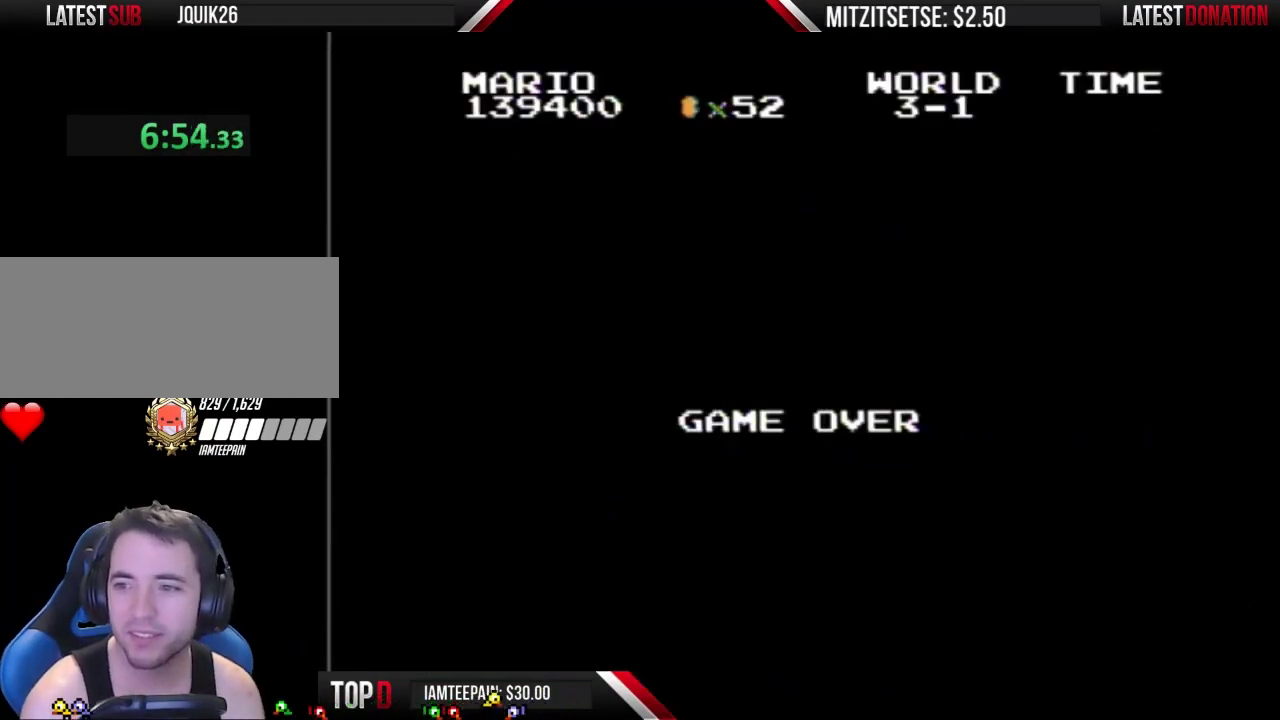
{"buttons": ["A"], "events": [[367, "A", "down"]]}
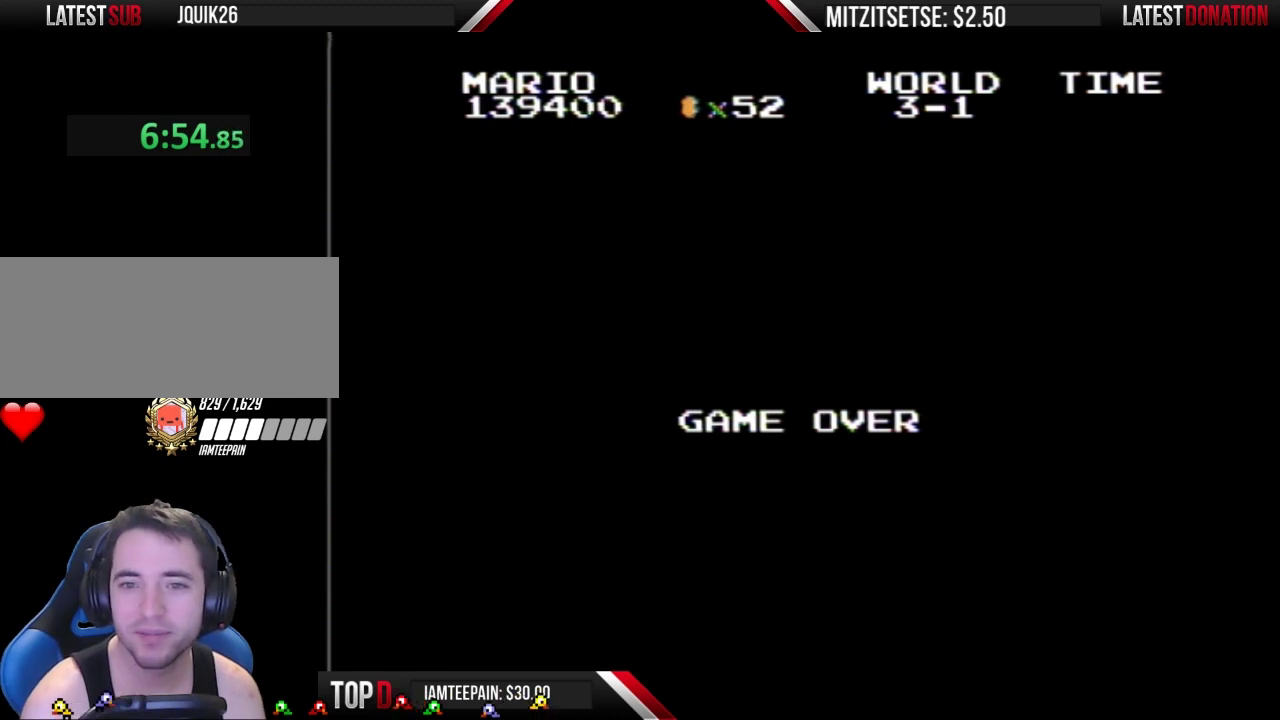
{"buttons": [], "events": [[133, "A", "up"]]}
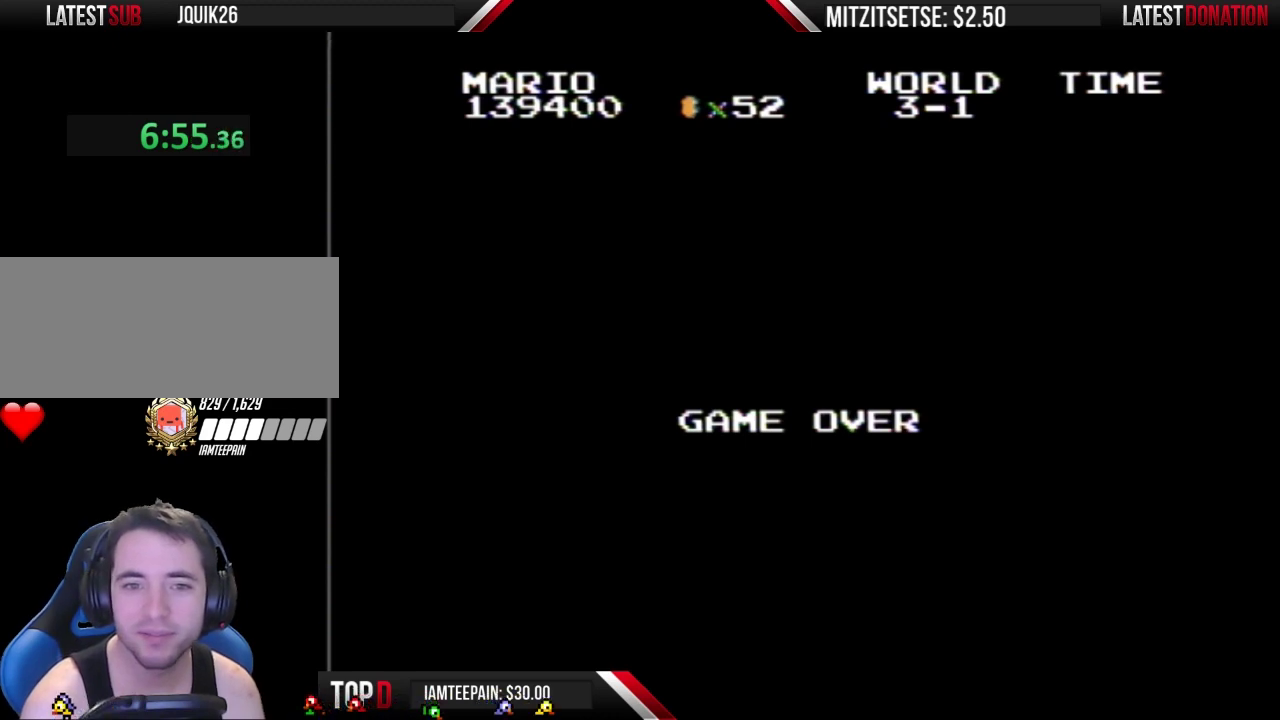
{"buttons": [], "events": []}
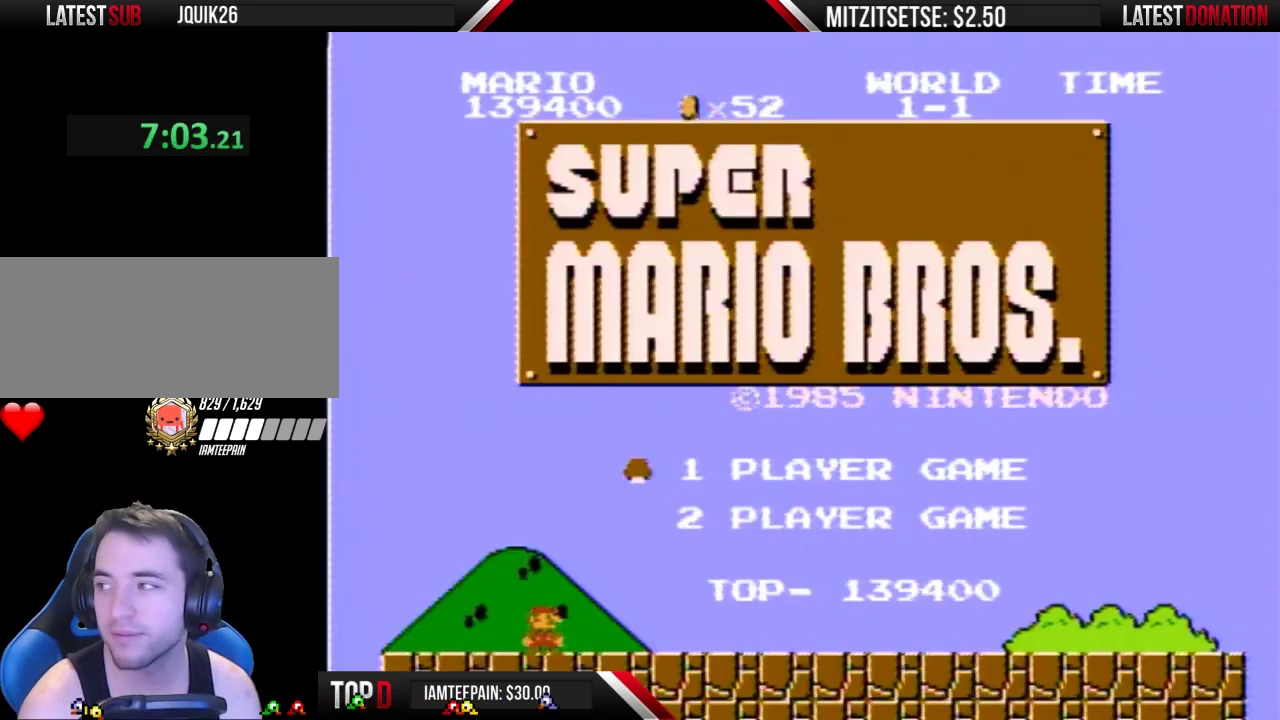
{"buttons": ["START"], "events": [[333, "START", "down"]]}
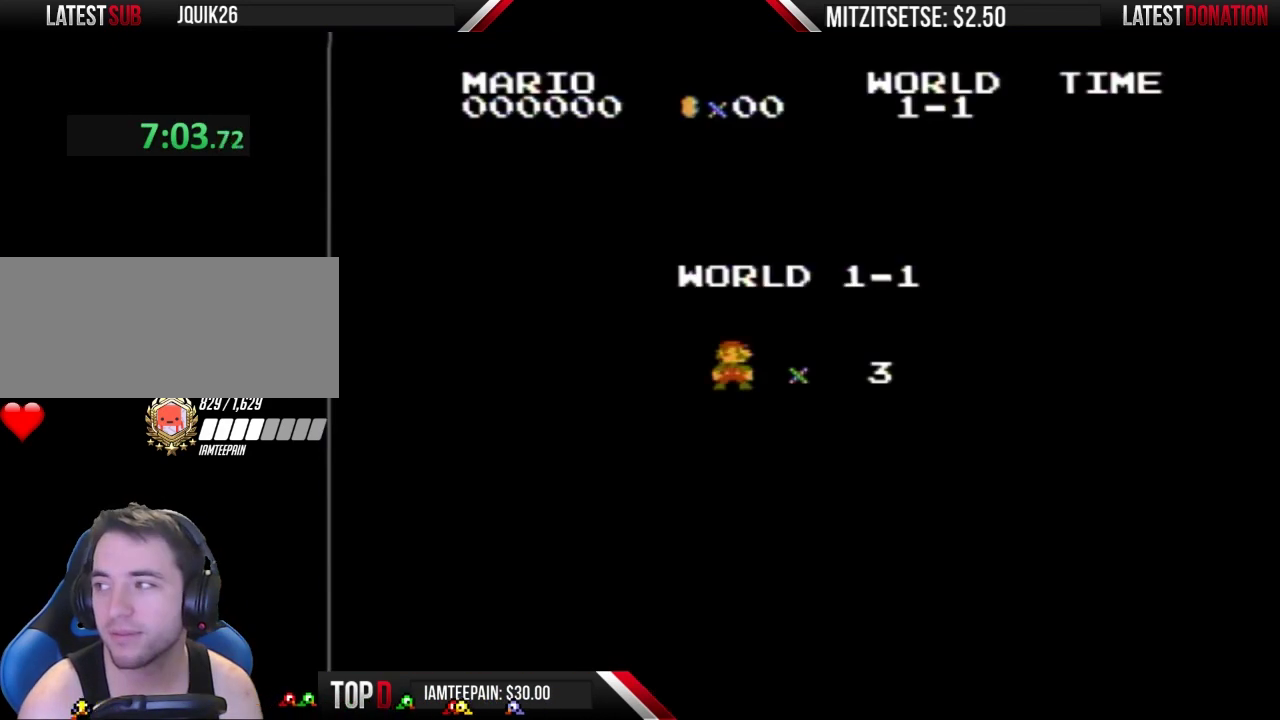
{"buttons": [], "events": [[67, "START", "up"]]}
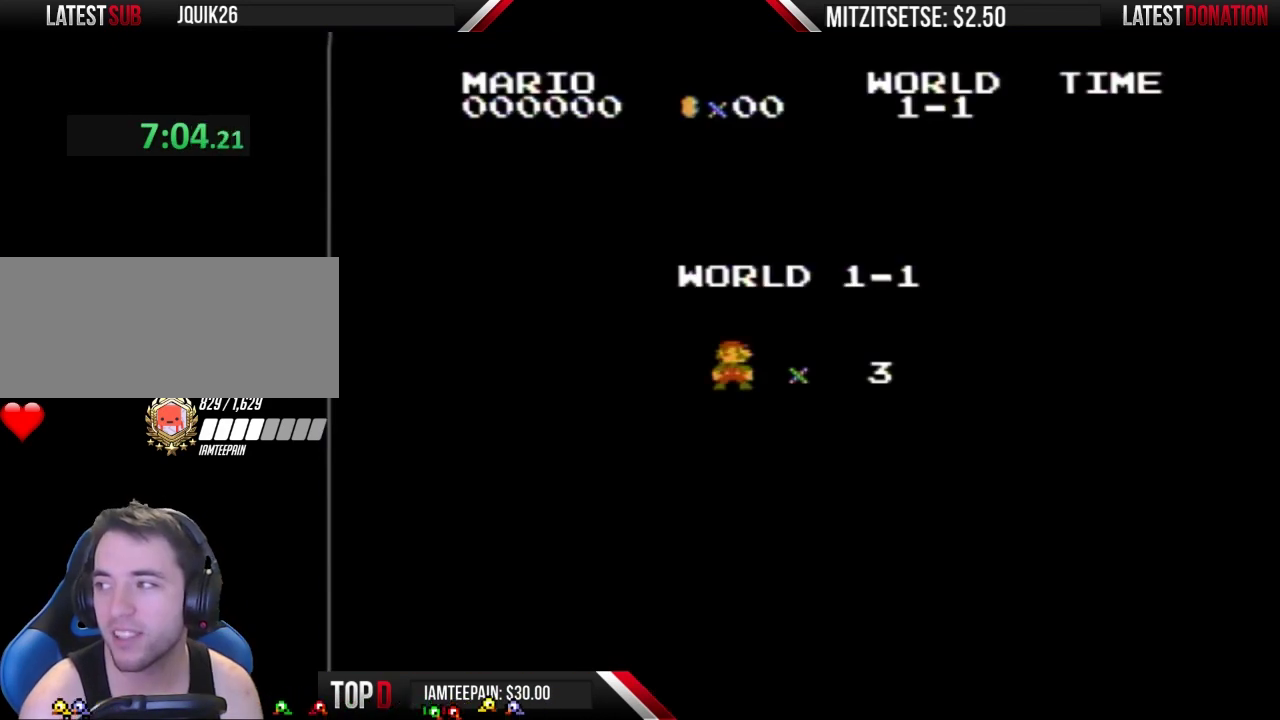
{"buttons": [], "events": []}
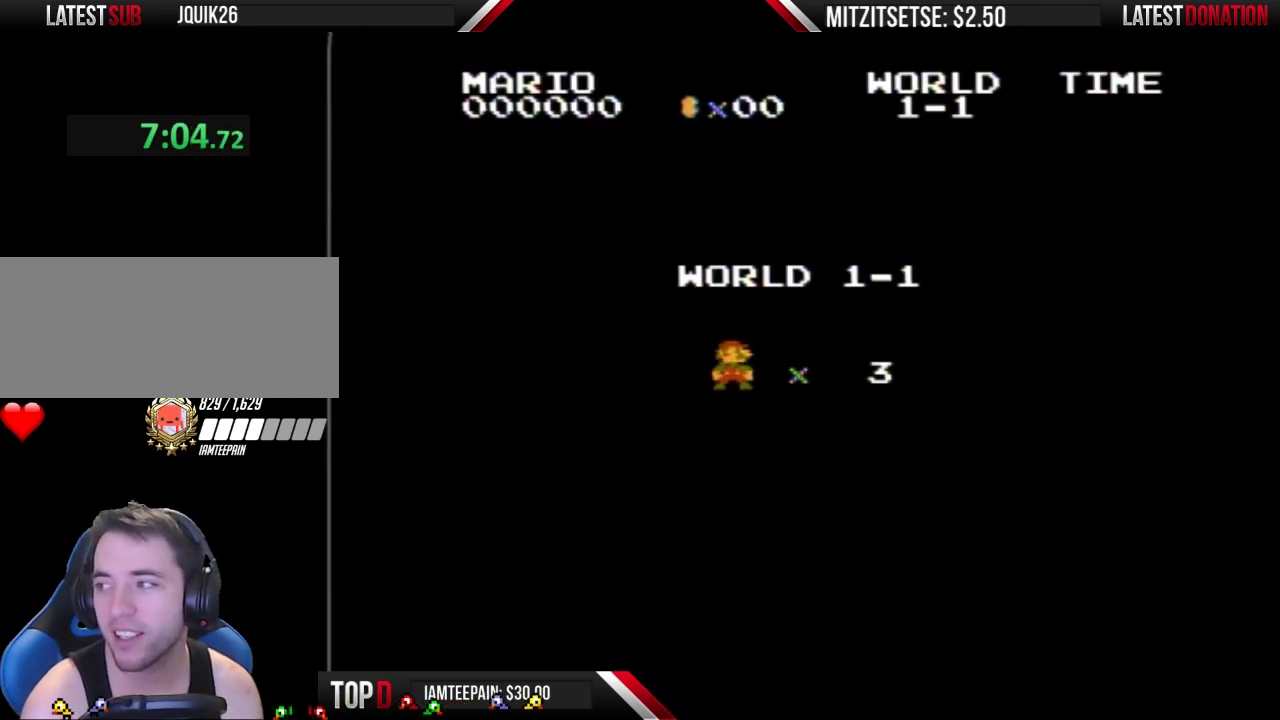
{"buttons": [], "events": []}
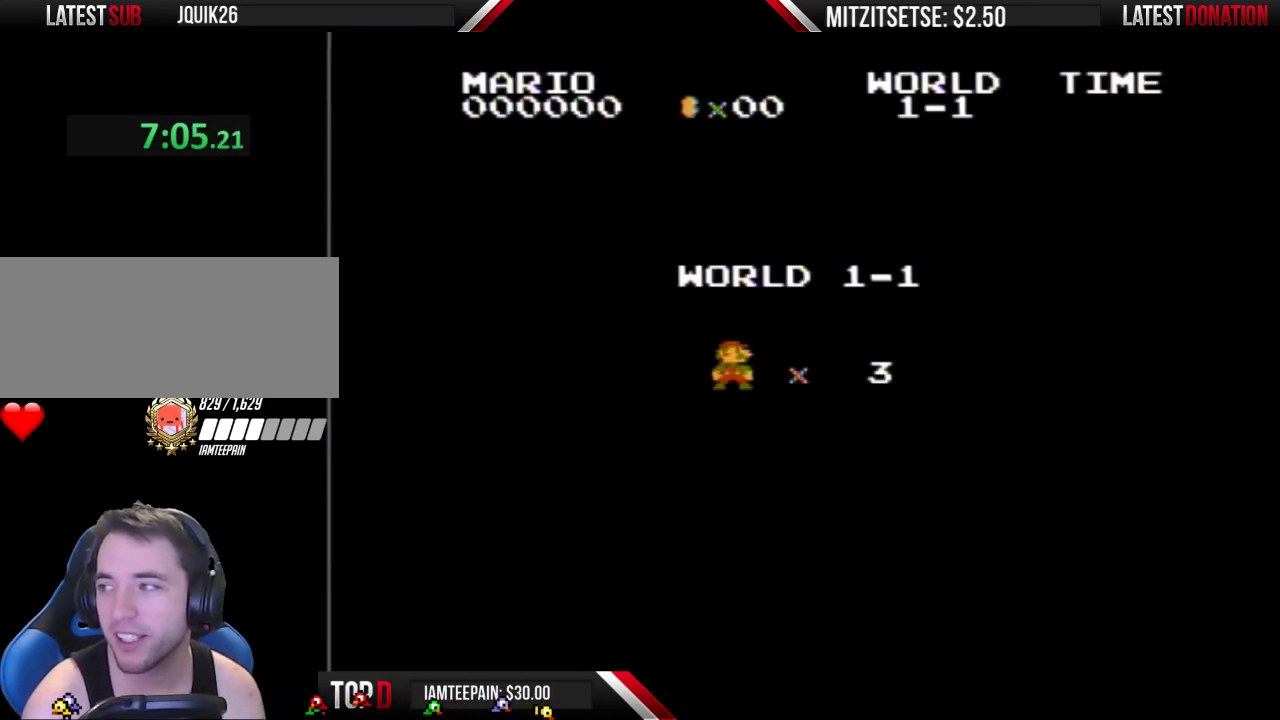
{"buttons": ["B", "DPAD_RIGHT"], "events": [[267, "B", "down"], [500, "DPAD_RIGHT", "down"]]}
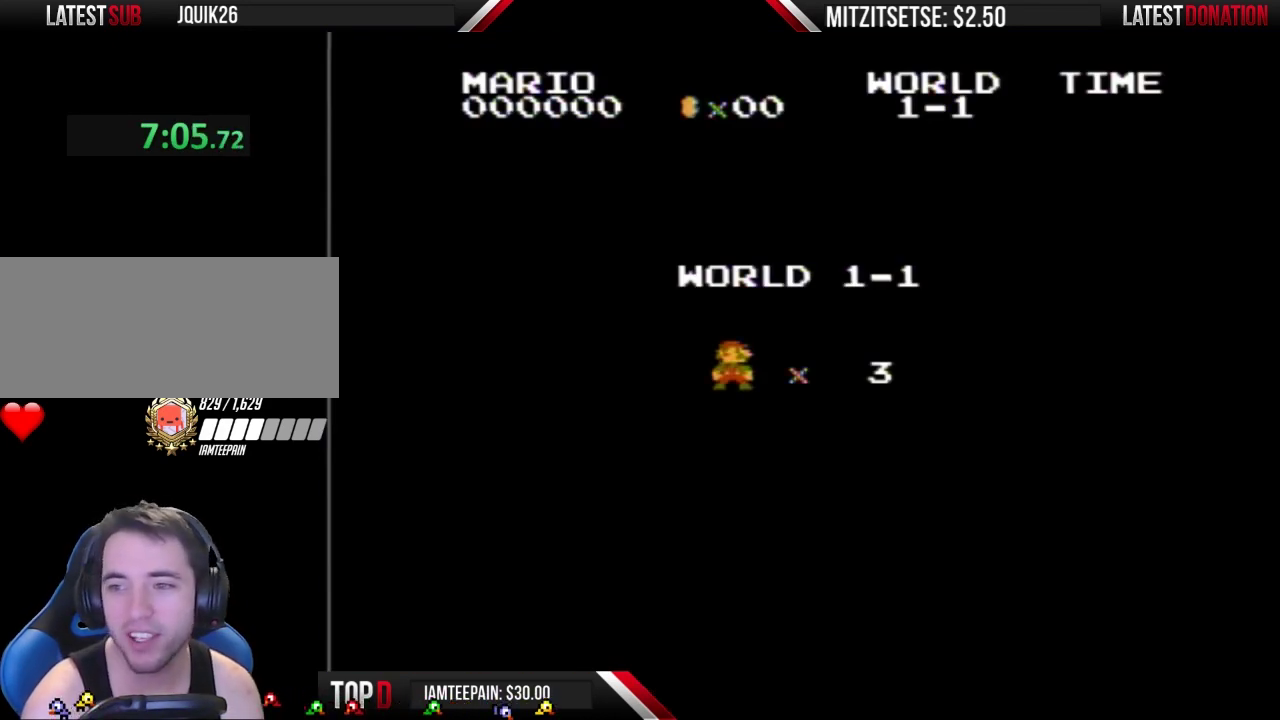
{"buttons": ["B", "DPAD_RIGHT"], "events": []}
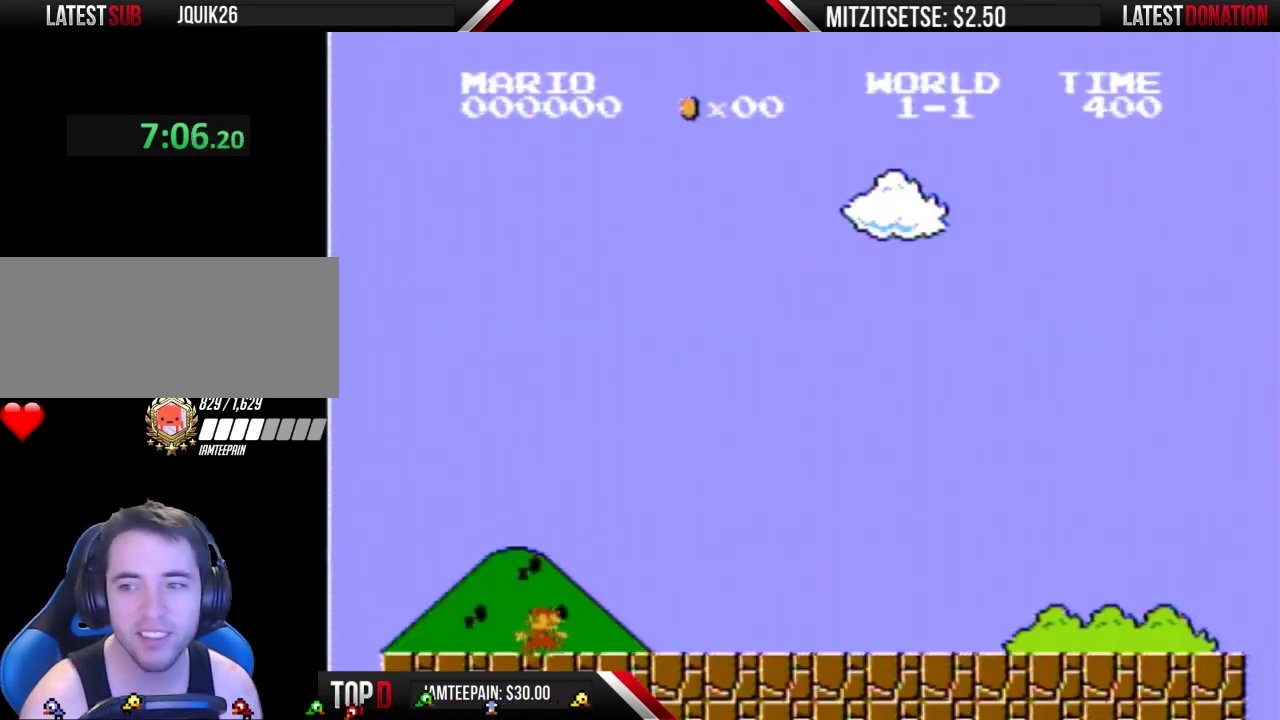
{"buttons": ["B", "DPAD_RIGHT"], "events": []}
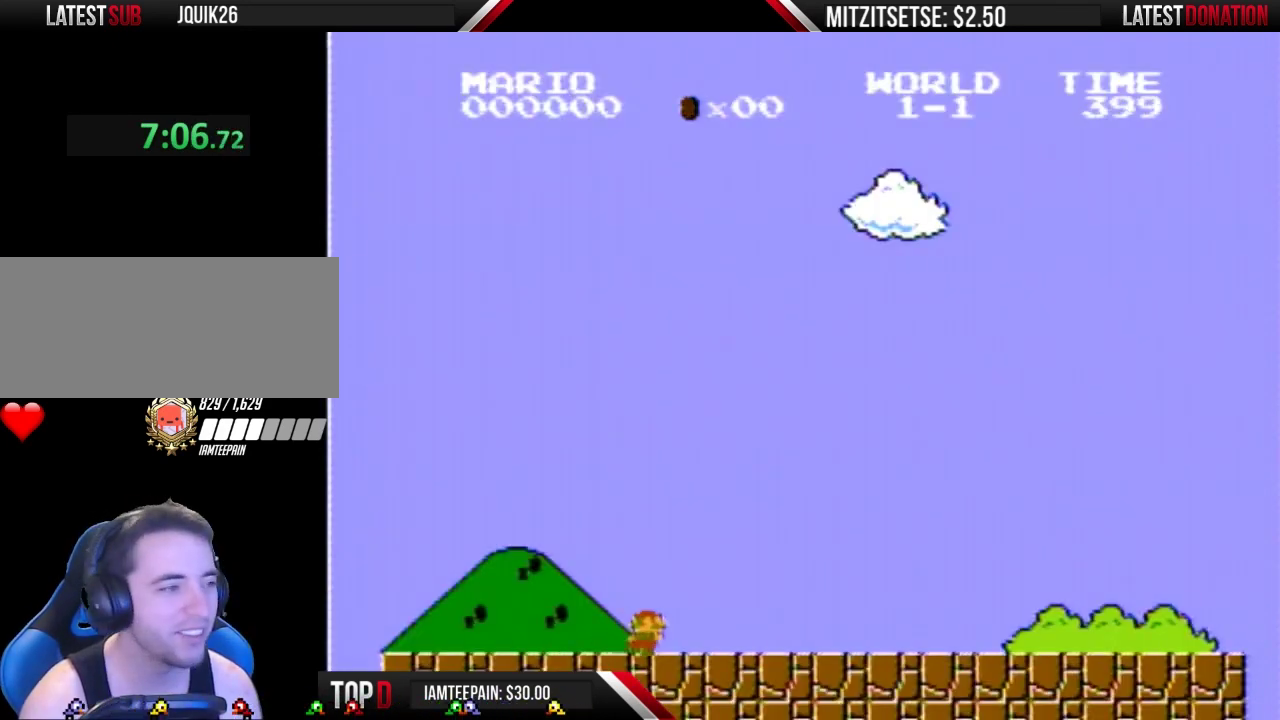
{"buttons": ["B", "DPAD_RIGHT"], "events": []}
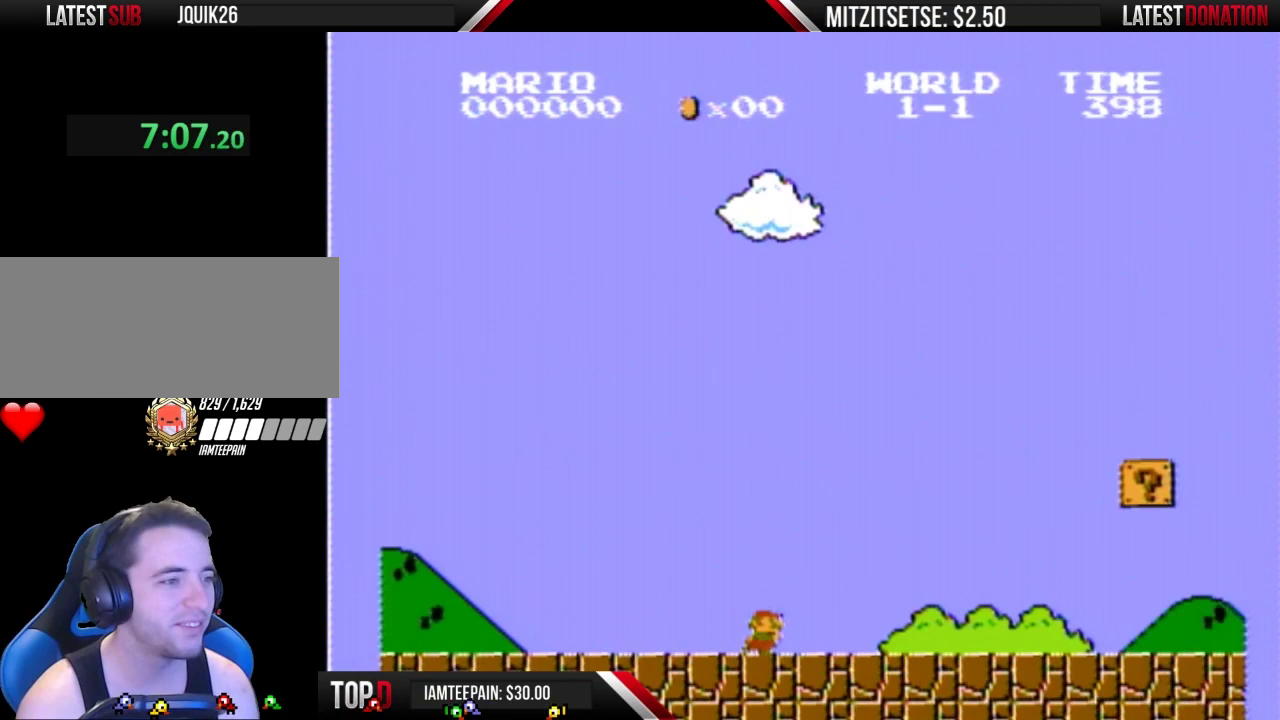
{"buttons": ["B", "DPAD_RIGHT"], "events": []}
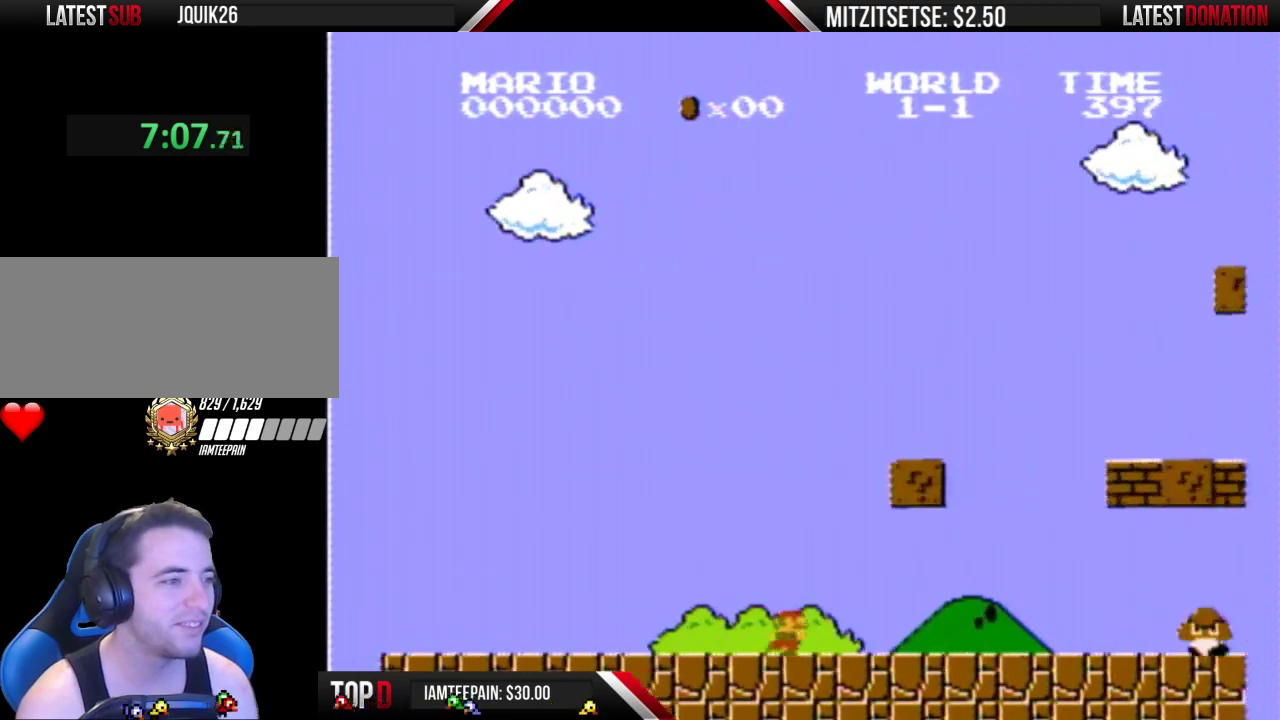
{"buttons": ["B", "DPAD_RIGHT"], "events": []}
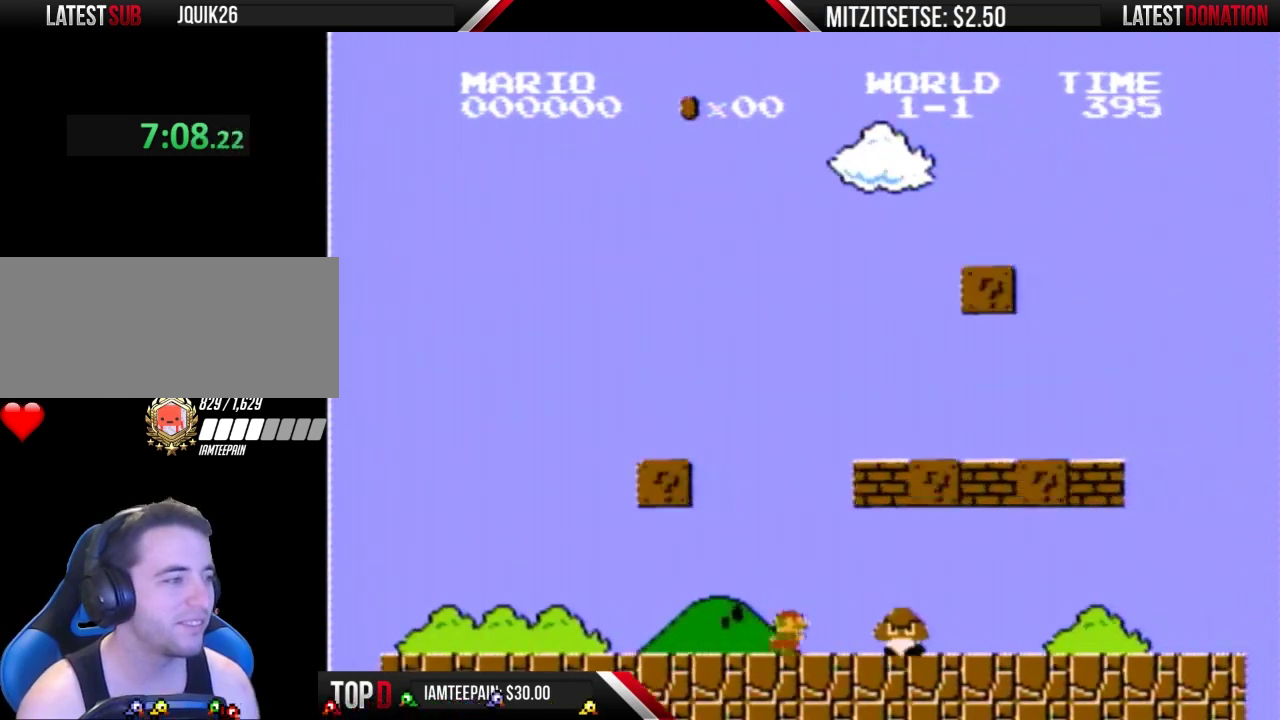
{"buttons": ["B", "DPAD_RIGHT"], "events": [[200, "A", "down"], [333, "A", "up"]]}
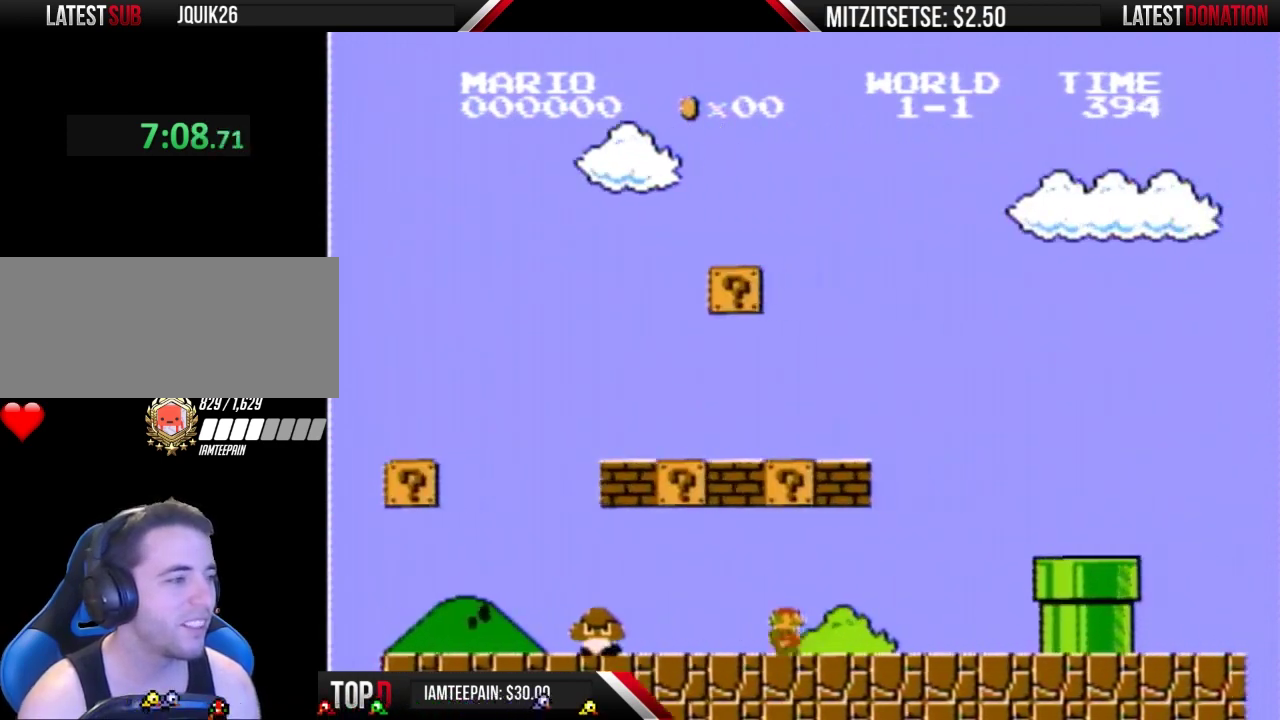
{"buttons": ["B", "DPAD_RIGHT"], "events": [[400, "A", "down"], [500, "A", "up"]]}
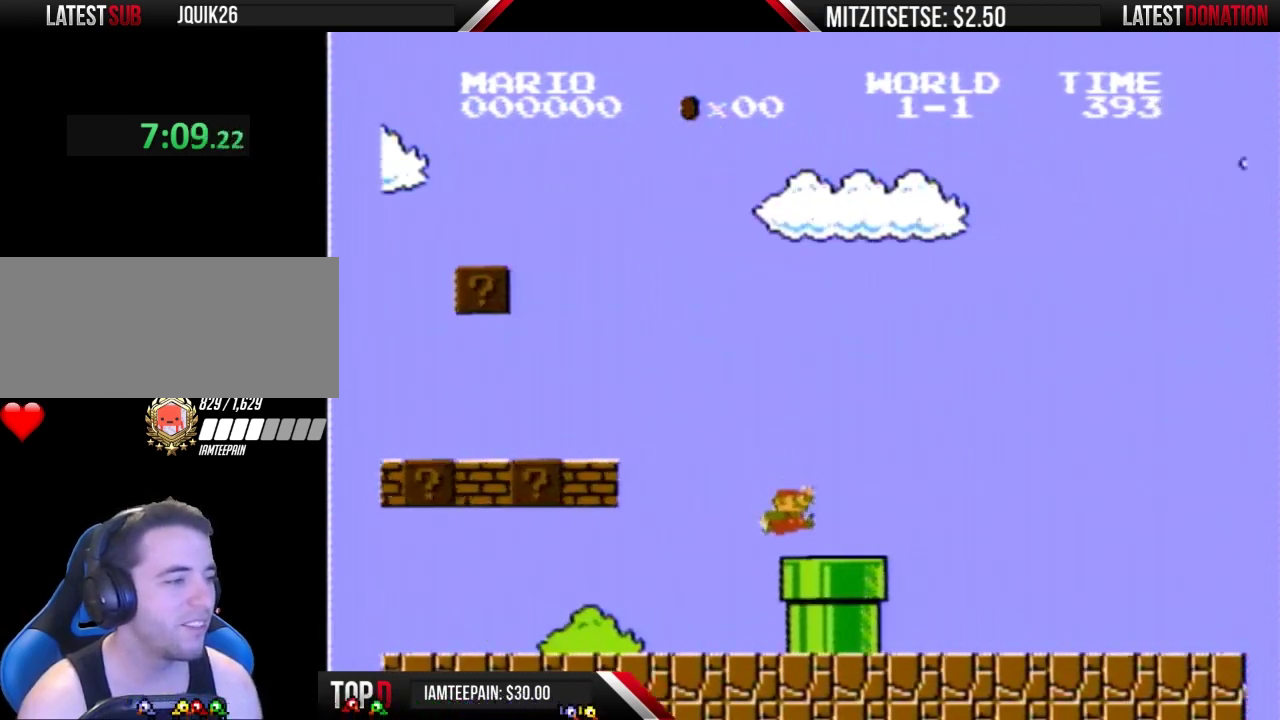
{"buttons": ["A", "B", "DPAD_RIGHT"], "events": [[400, "A", "down"]]}
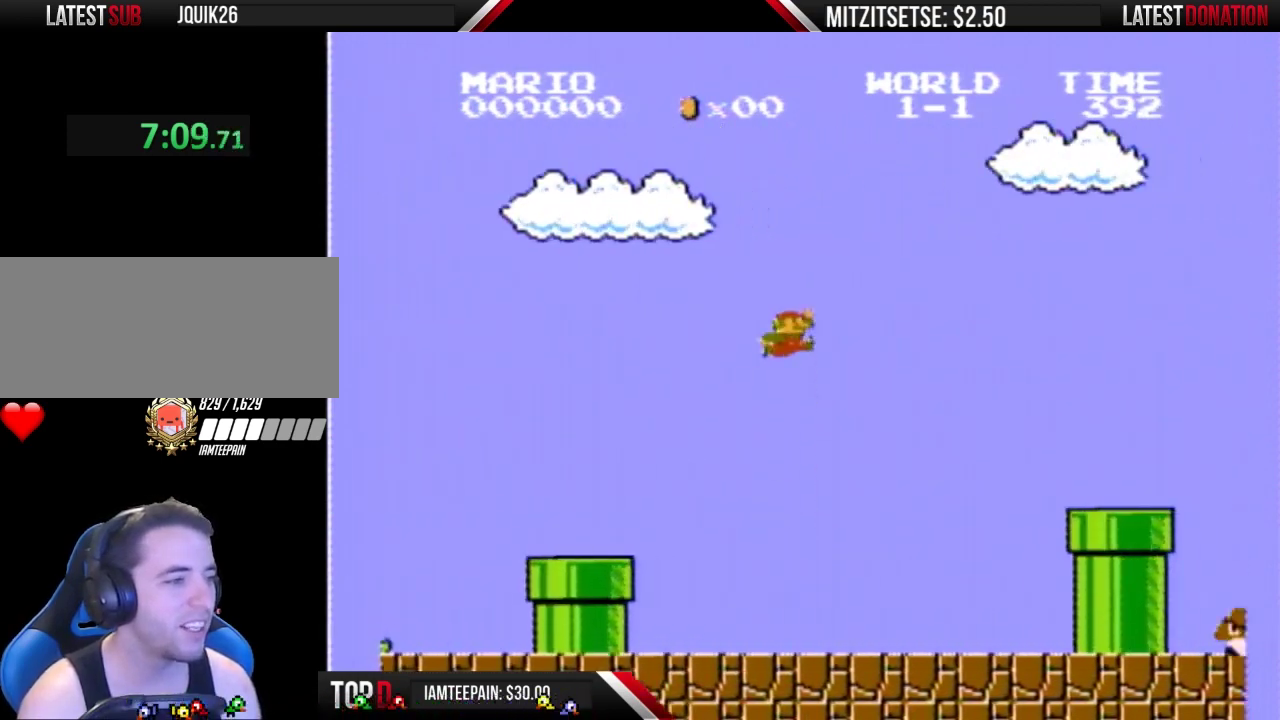
{"buttons": ["A", "B", "DPAD_RIGHT"], "events": []}
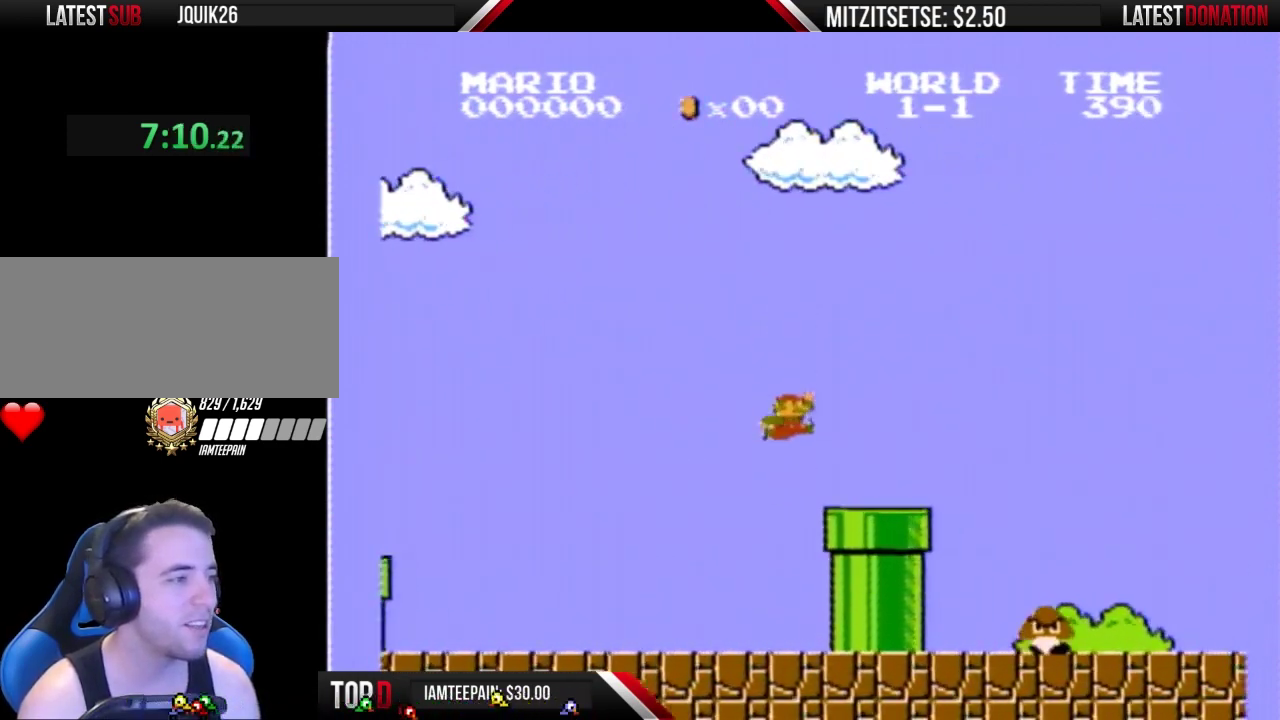
{"buttons": ["A", "B", "DPAD_RIGHT"], "events": [[100, "A", "up"], [433, "A", "down"]]}
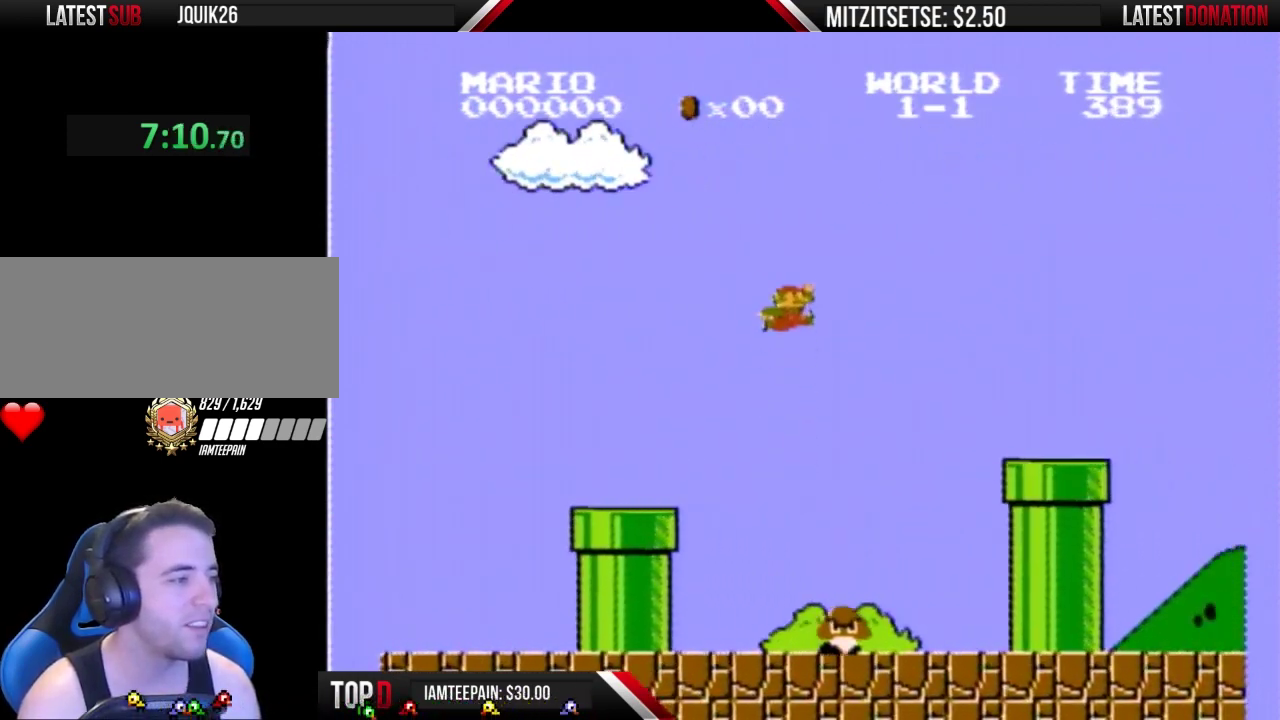
{"buttons": ["B", "DPAD_RIGHT"], "events": [[367, "A", "up"]]}
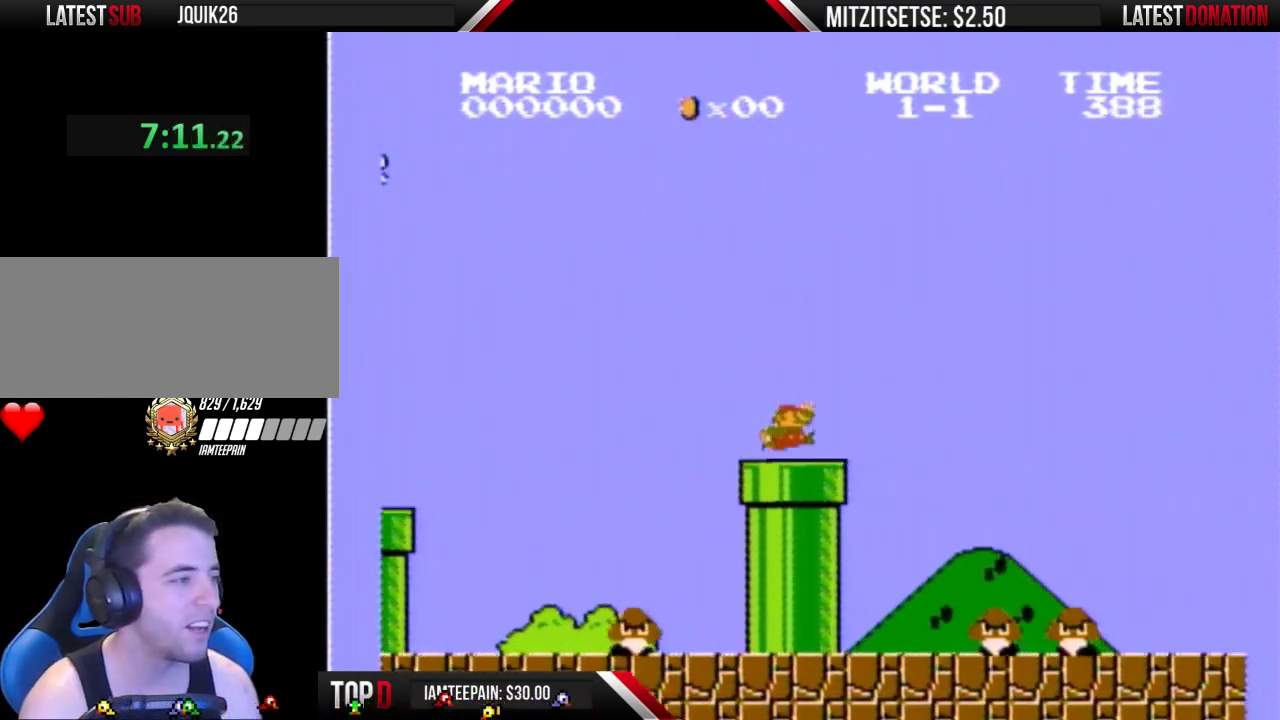
{"buttons": ["A", "B", "DPAD_RIGHT"], "events": [[333, "A", "down"]]}
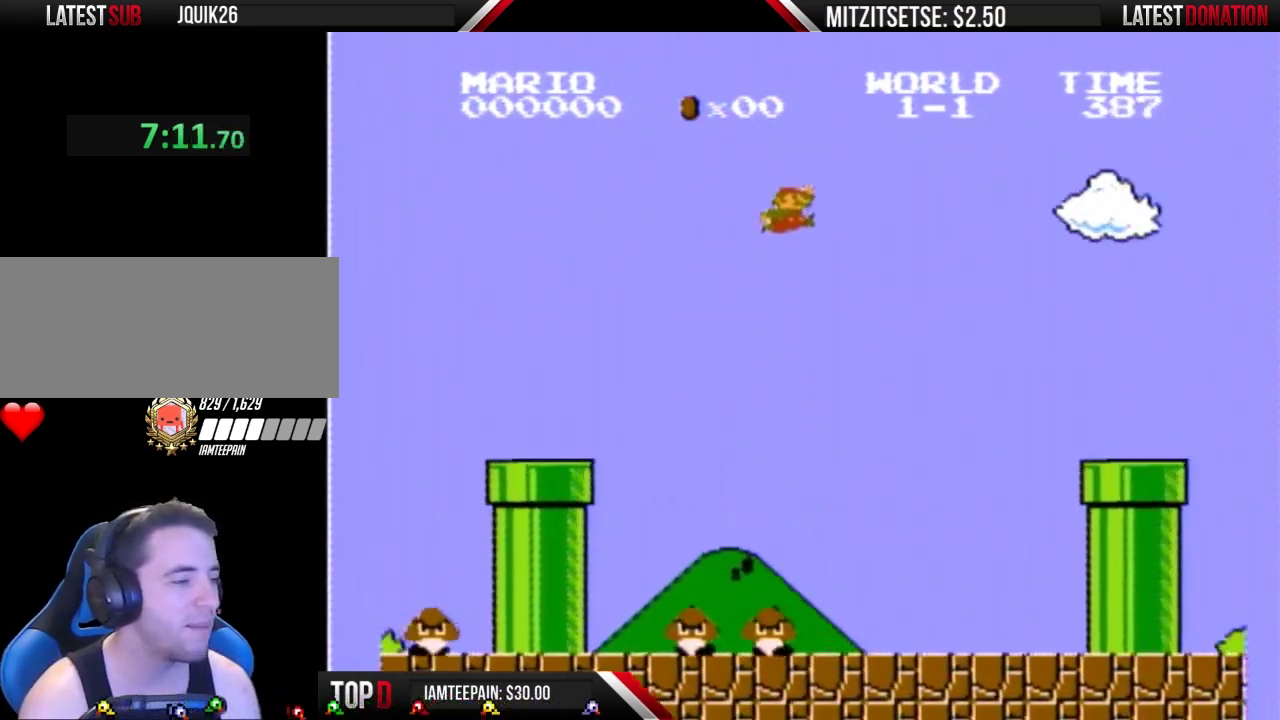
{"buttons": ["A", "B", "DPAD_RIGHT"], "events": []}
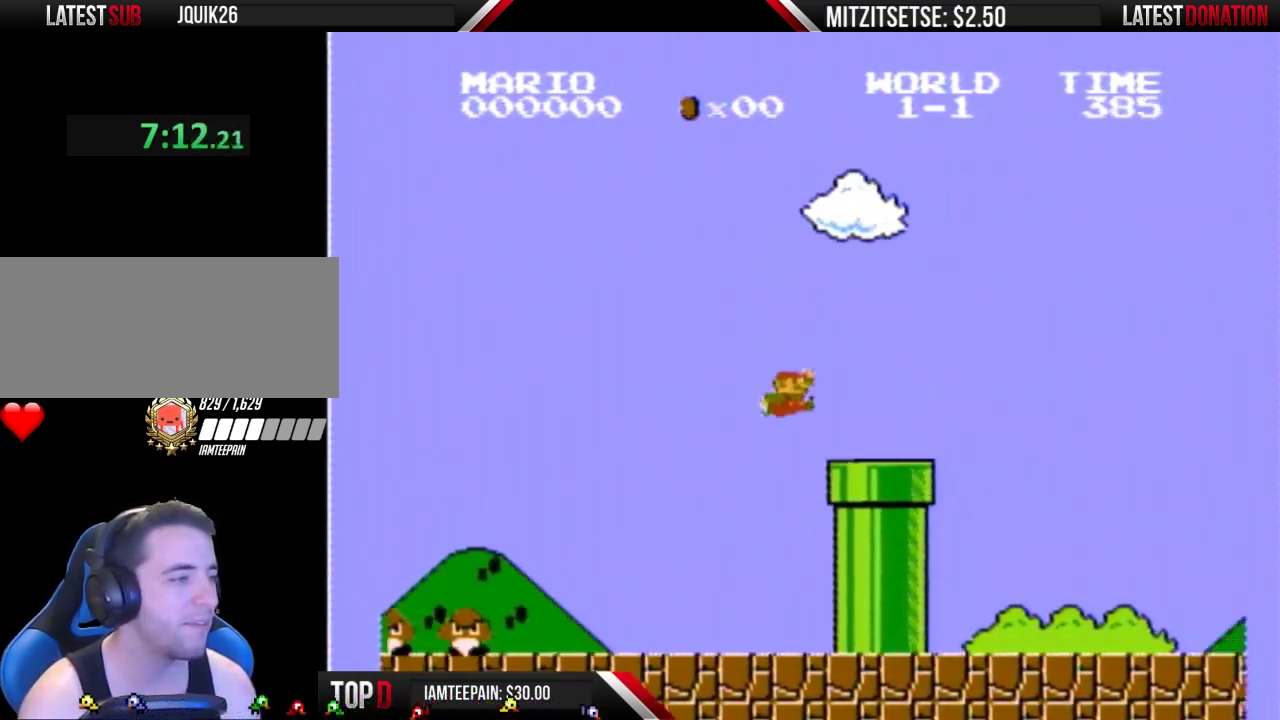
{"buttons": ["DPAD_DOWN"], "events": [[267, "A", "up"], [267, "DPAD_DOWN", "down"], [267, "DPAD_RIGHT", "up"], [333, "B", "up"]]}